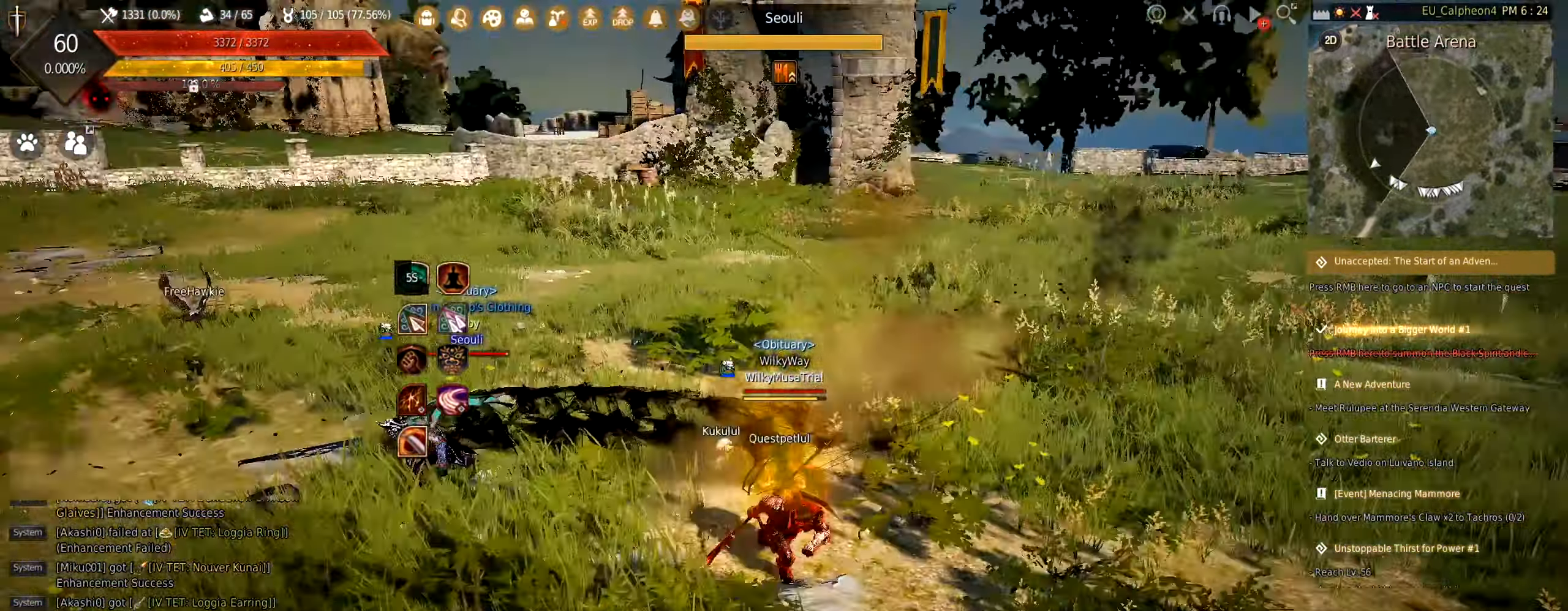
Gameplay with keyboard and mouse; each line is a JSON object with the keys and mouse buttons held at the frame after it. "events" lists presses ("down") and releases ("up") of "a", "c", "d", "e", "f", "q", "s", "shift", "space", "tab", "w", "mouse_left" and "mouse_right" between this image and that frame as [ms after this image, input, new state], when the widget could be followed in between. "mouse_left", "mouse_right" = the "left", "right" buttons of the "mouse" list. No other keys are recorded. Mouse movement is not recorded.
{"keys": ["q", "shift"], "mouse": [], "events": [[17, "mouse_right", "up"], [17, "s", "up"], [133, "shift", "down"], [250, "q", "down"], [383, "q", "up"], [450, "q", "down"]]}
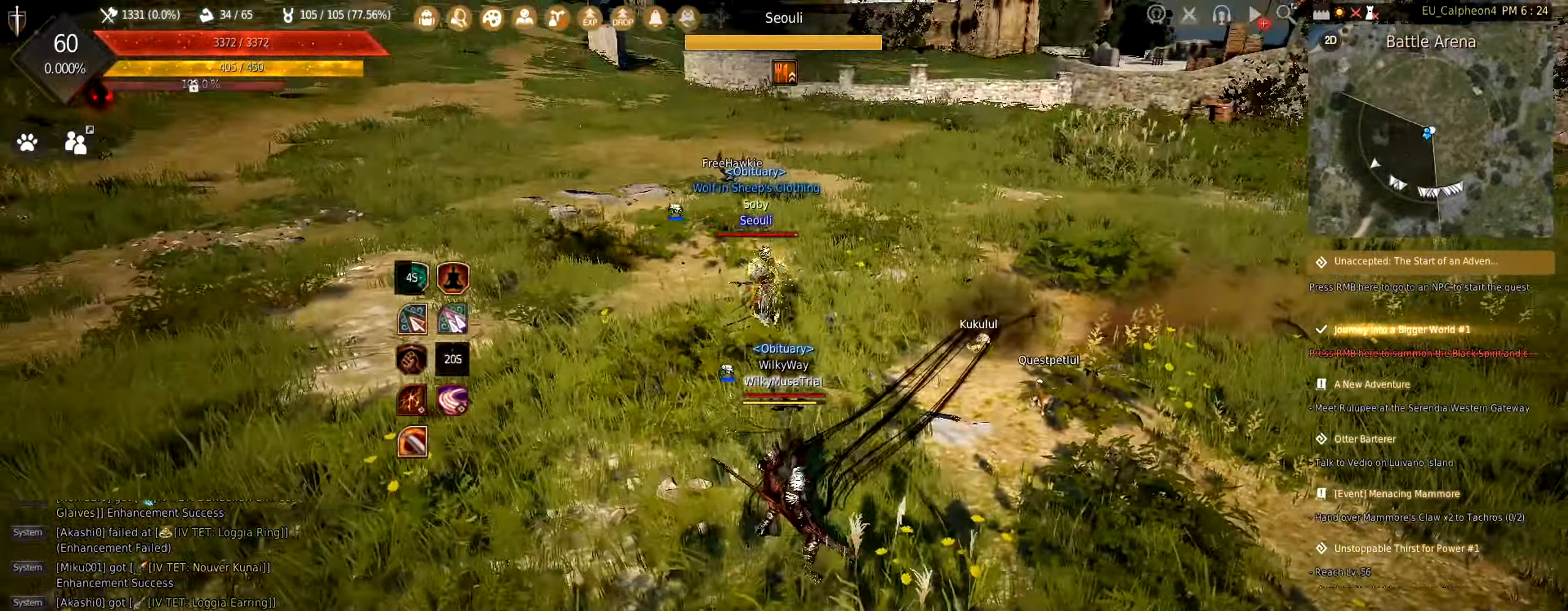
{"keys": ["w"], "mouse": ["right"], "events": [[50, "q", "up"], [117, "shift", "up"], [300, "w", "down"], [384, "mouse_right", "down"]]}
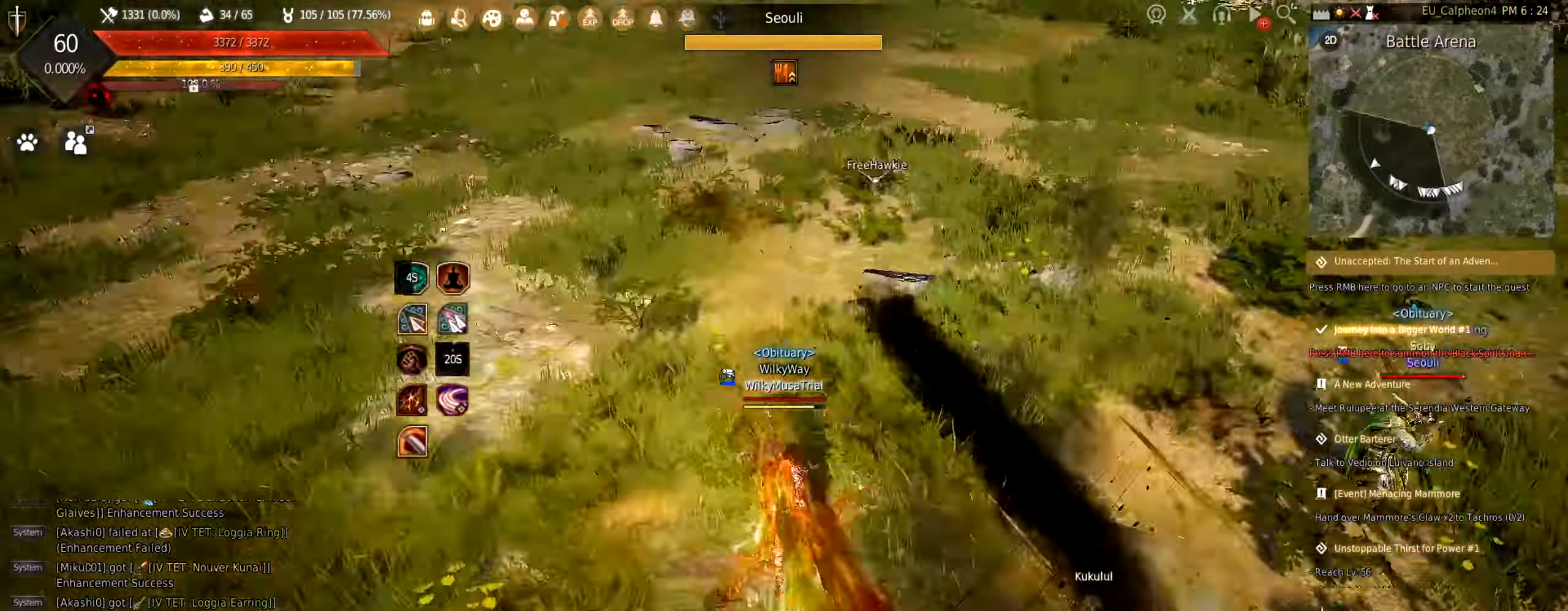
{"keys": ["shift"], "mouse": ["left"], "events": [[17, "mouse_right", "up"], [34, "w", "up"], [150, "a", "down"], [234, "mouse_left", "down"], [334, "mouse_left", "up"], [400, "a", "up"], [500, "mouse_left", "down"], [500, "shift", "down"]]}
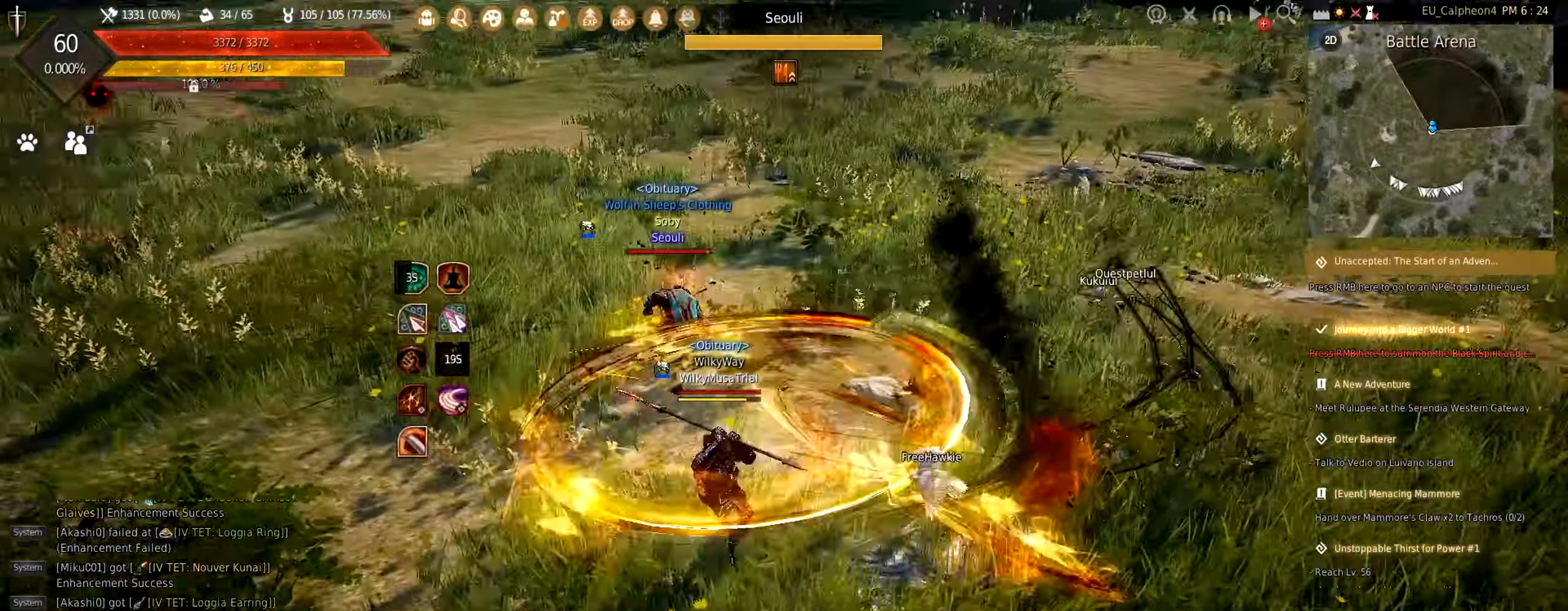
{"keys": ["shift"], "mouse": ["left"], "events": []}
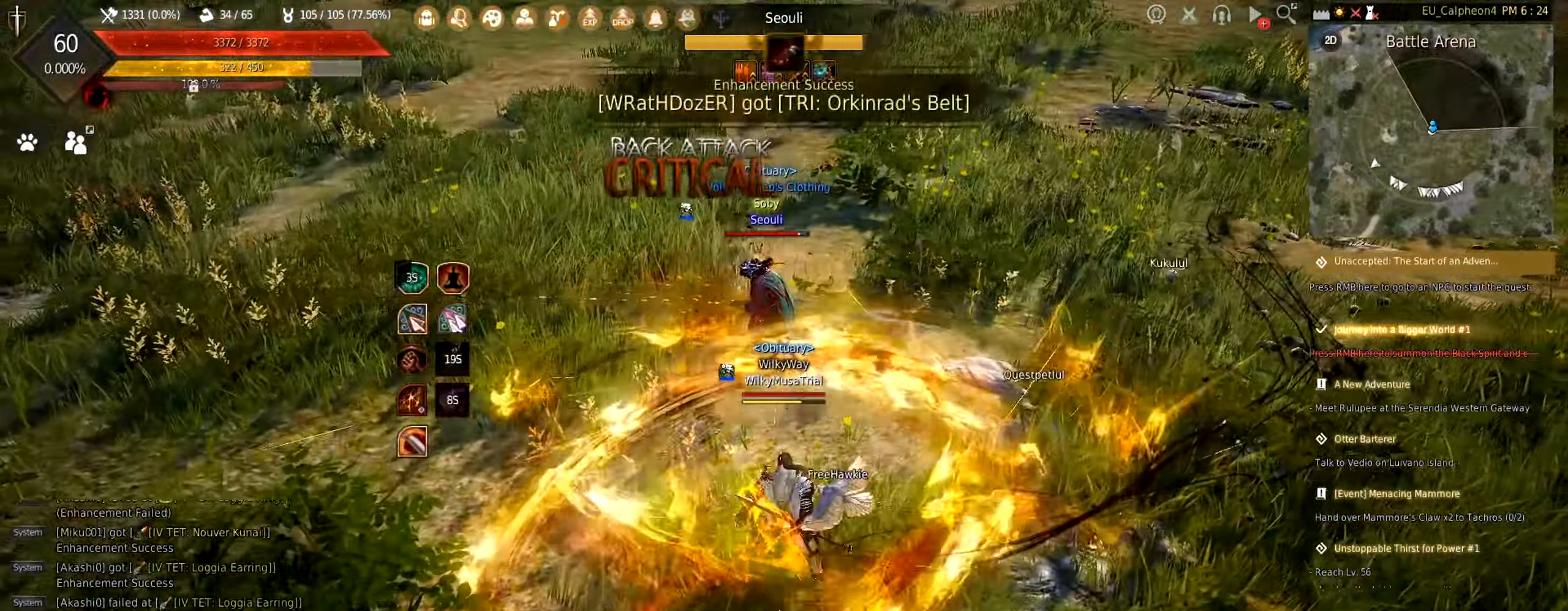
{"keys": [], "mouse": [], "events": [[434, "mouse_left", "up"], [467, "shift", "up"]]}
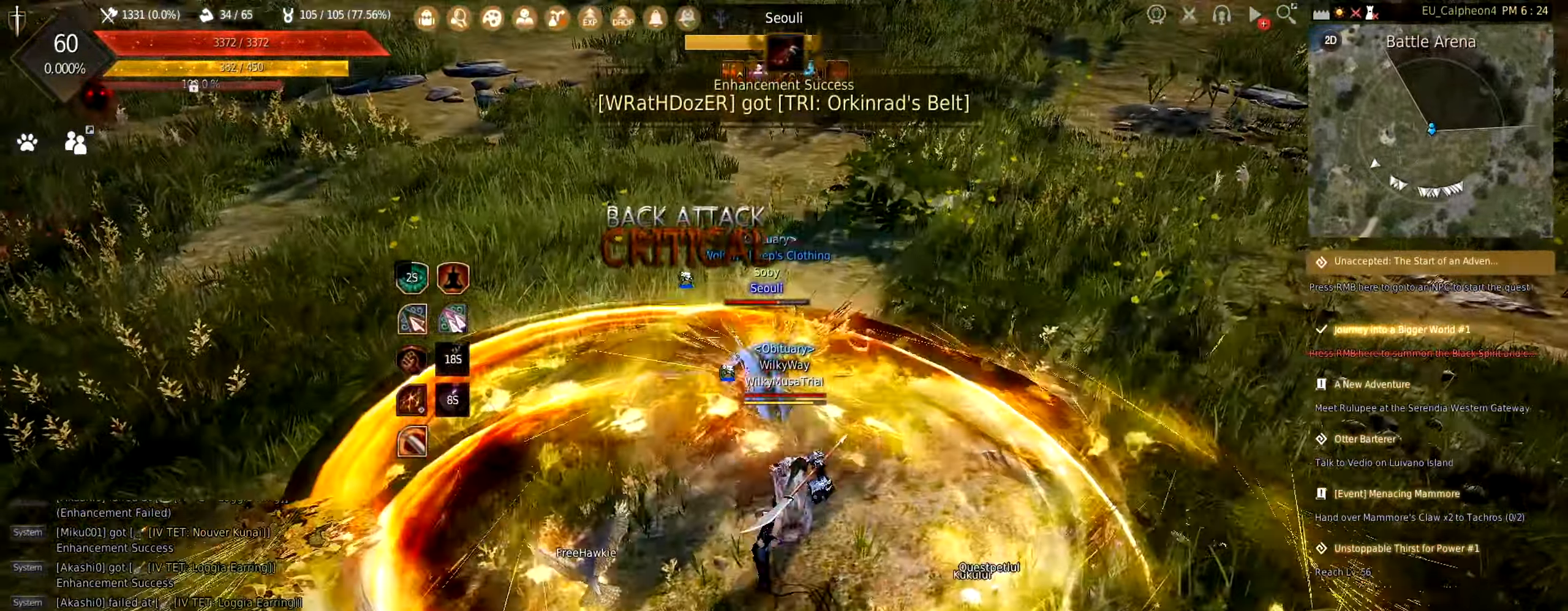
{"keys": [], "mouse": [], "events": [[50, "f", "down"], [384, "f", "up"]]}
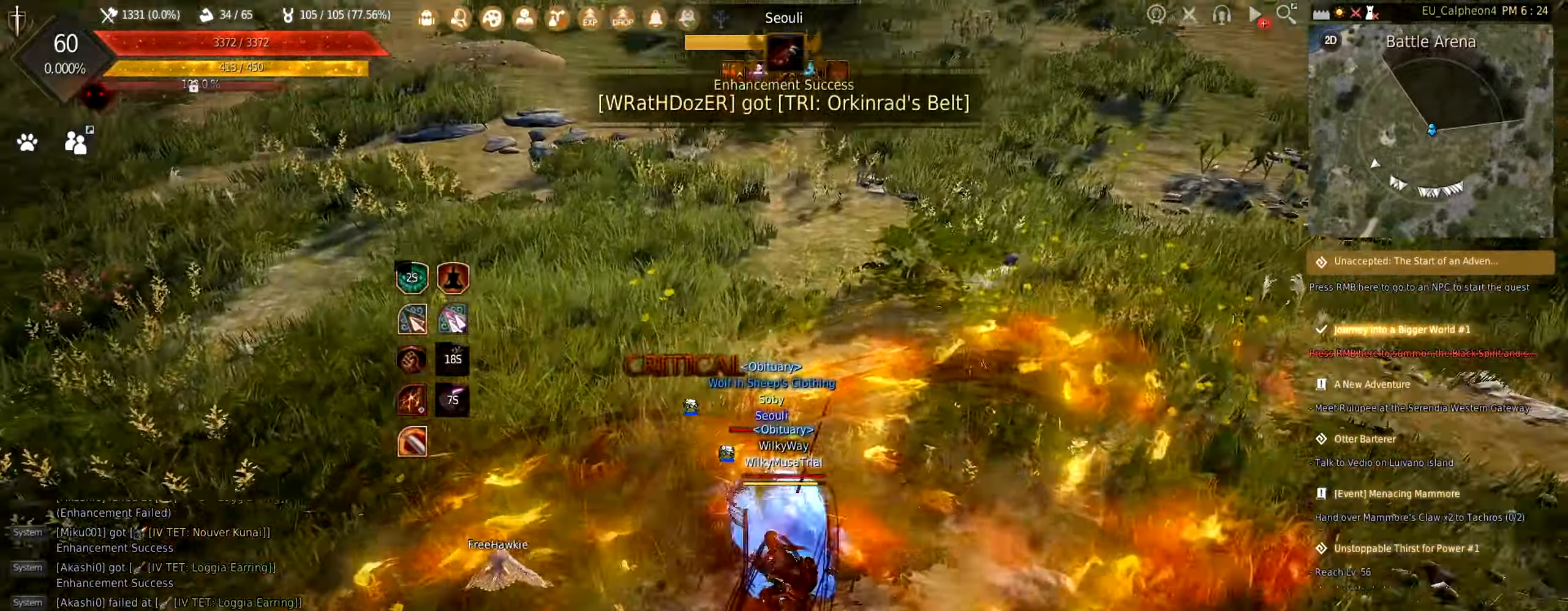
{"keys": [], "mouse": [], "events": [[100, "space", "down"], [434, "space", "up"]]}
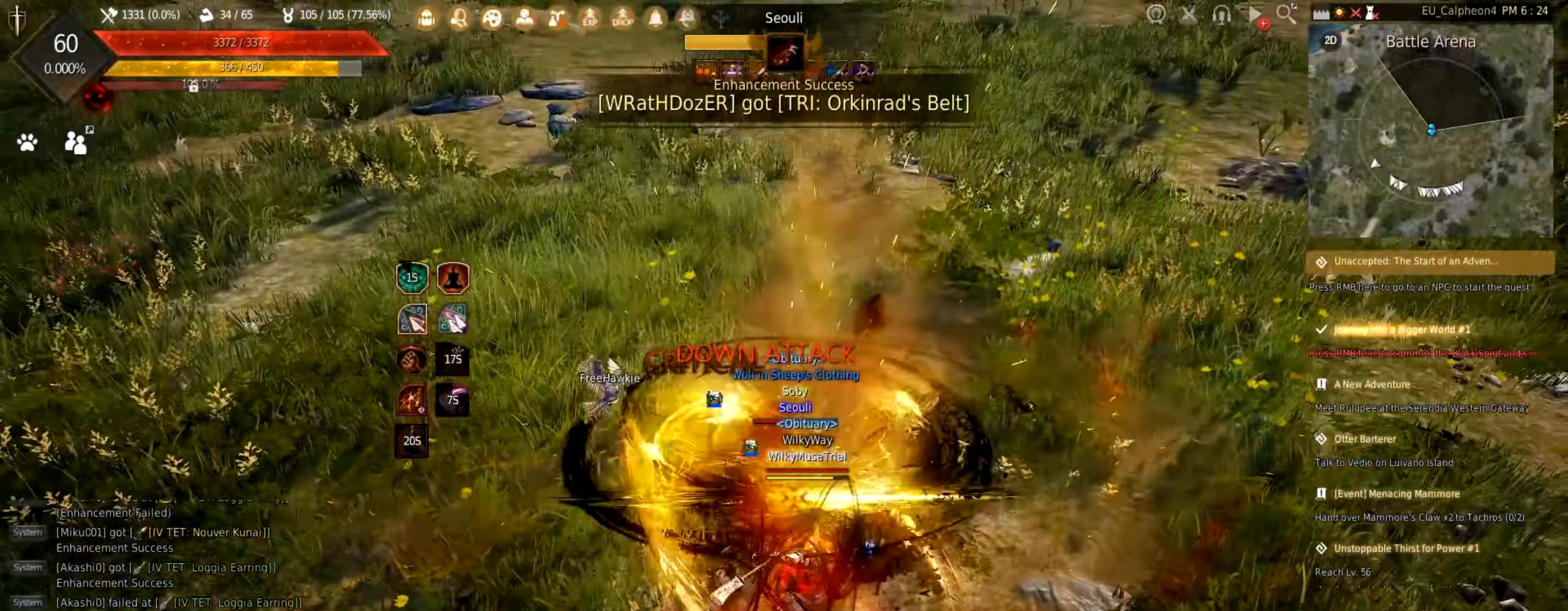
{"keys": [], "mouse": [], "events": []}
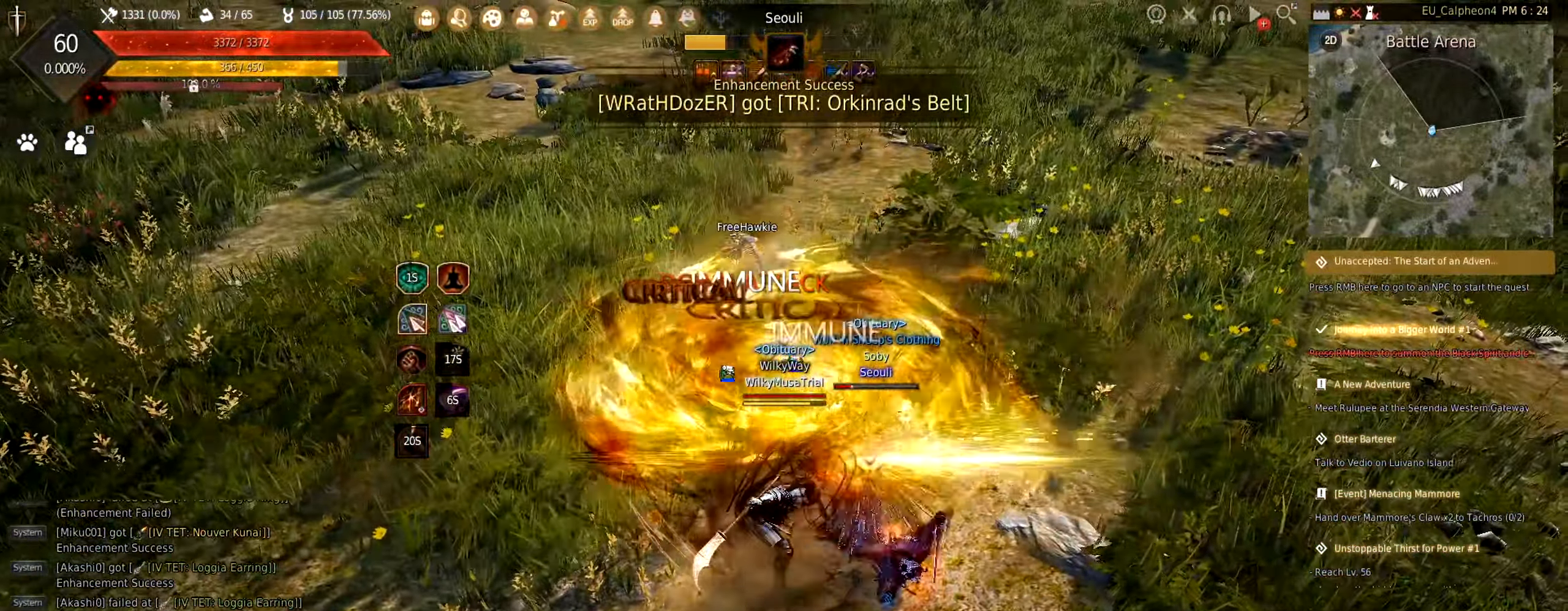
{"keys": ["d"], "mouse": ["left"], "events": [[17, "d", "down"], [117, "mouse_left", "down"]]}
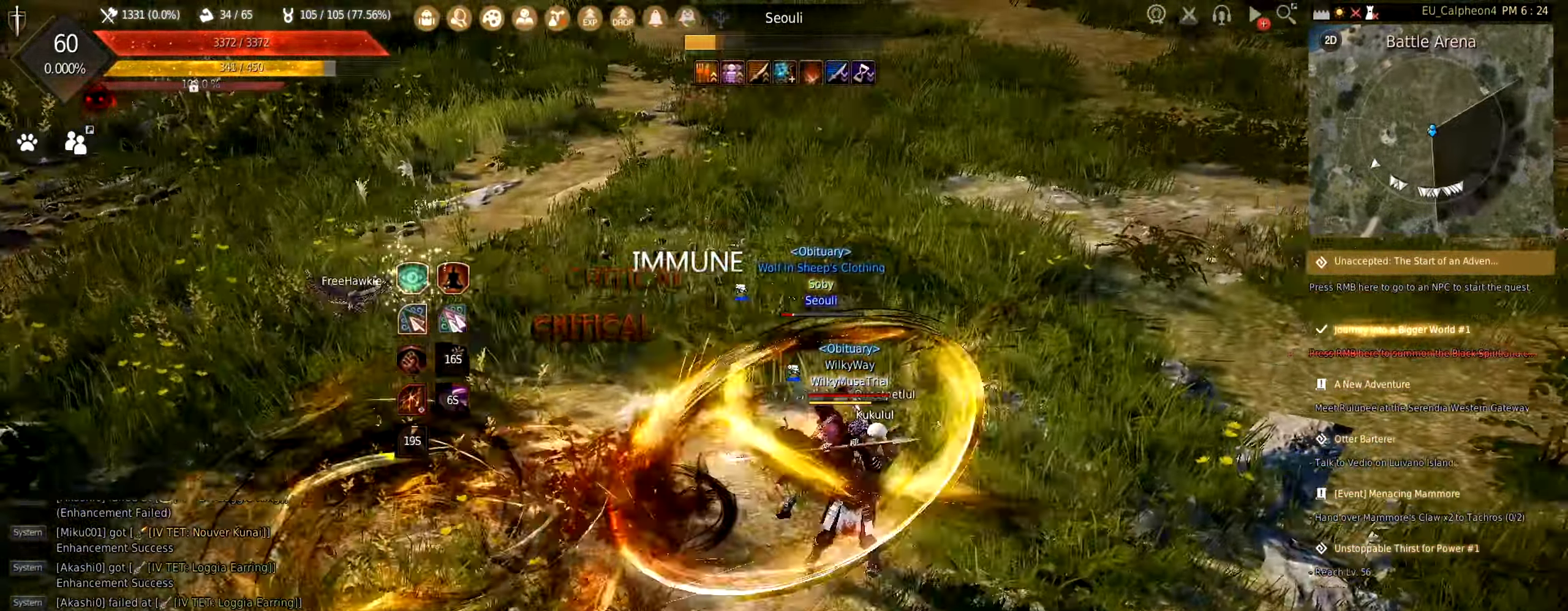
{"keys": ["d"], "mouse": ["right"], "events": [[184, "mouse_left", "up"], [300, "mouse_right", "down"]]}
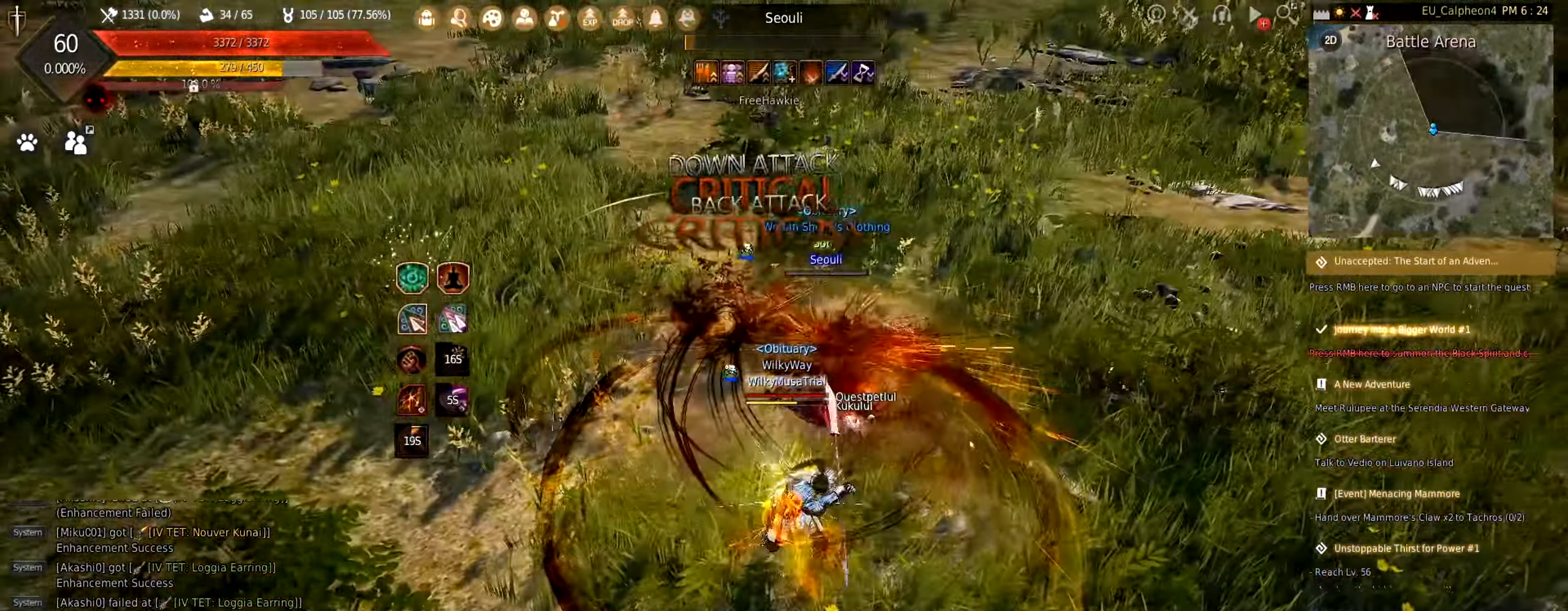
{"keys": [], "mouse": [], "events": [[217, "d", "up"], [317, "mouse_right", "up"]]}
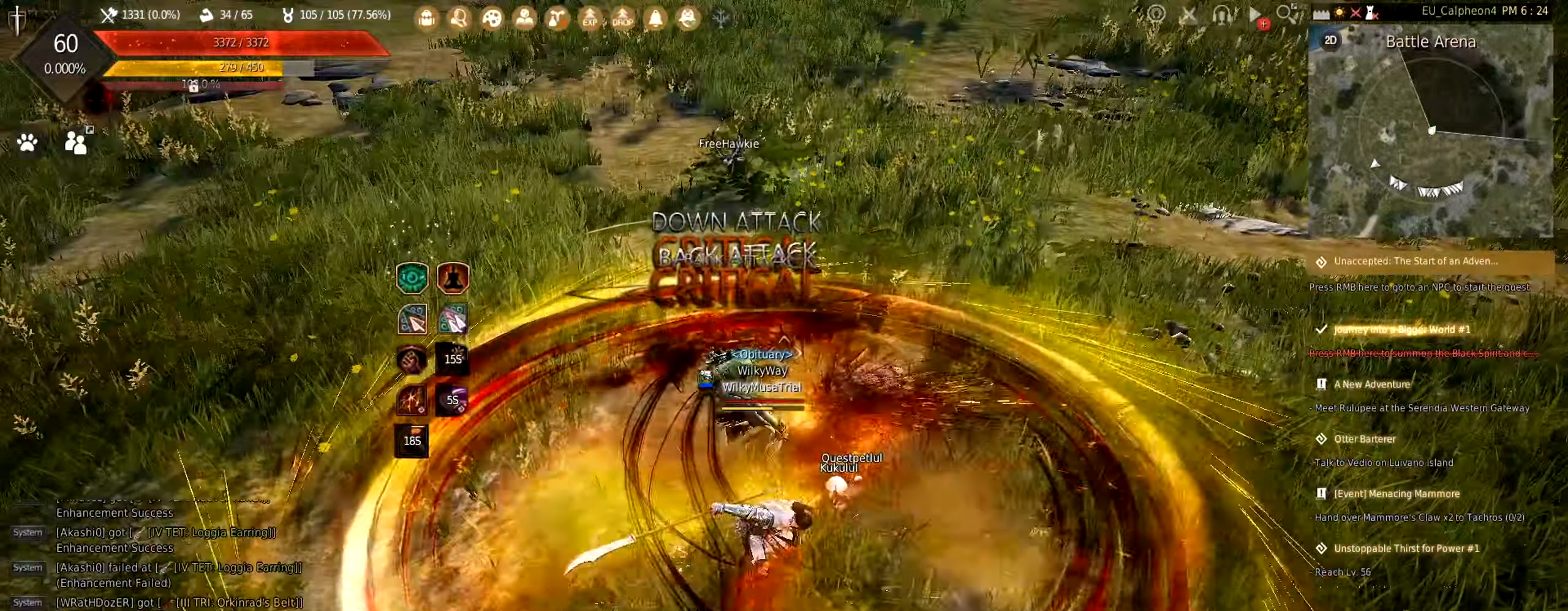
{"keys": [], "mouse": [], "events": []}
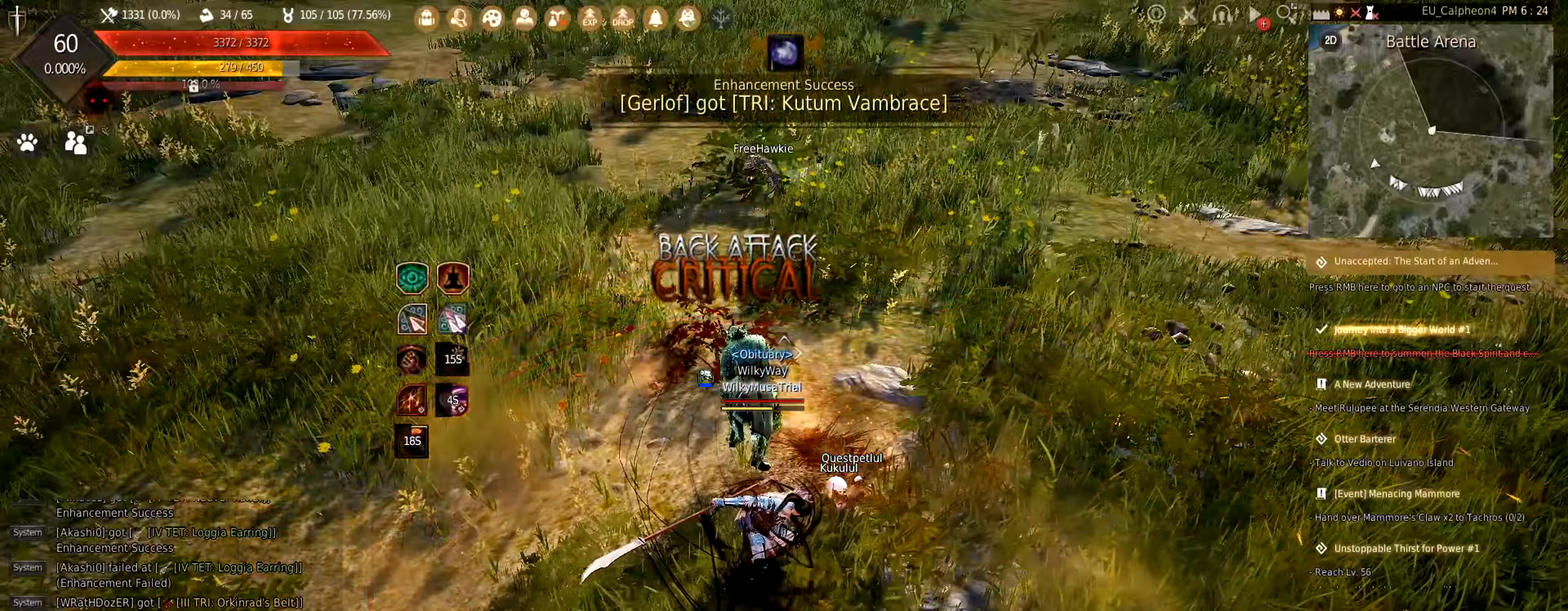
{"keys": [], "mouse": [], "events": []}
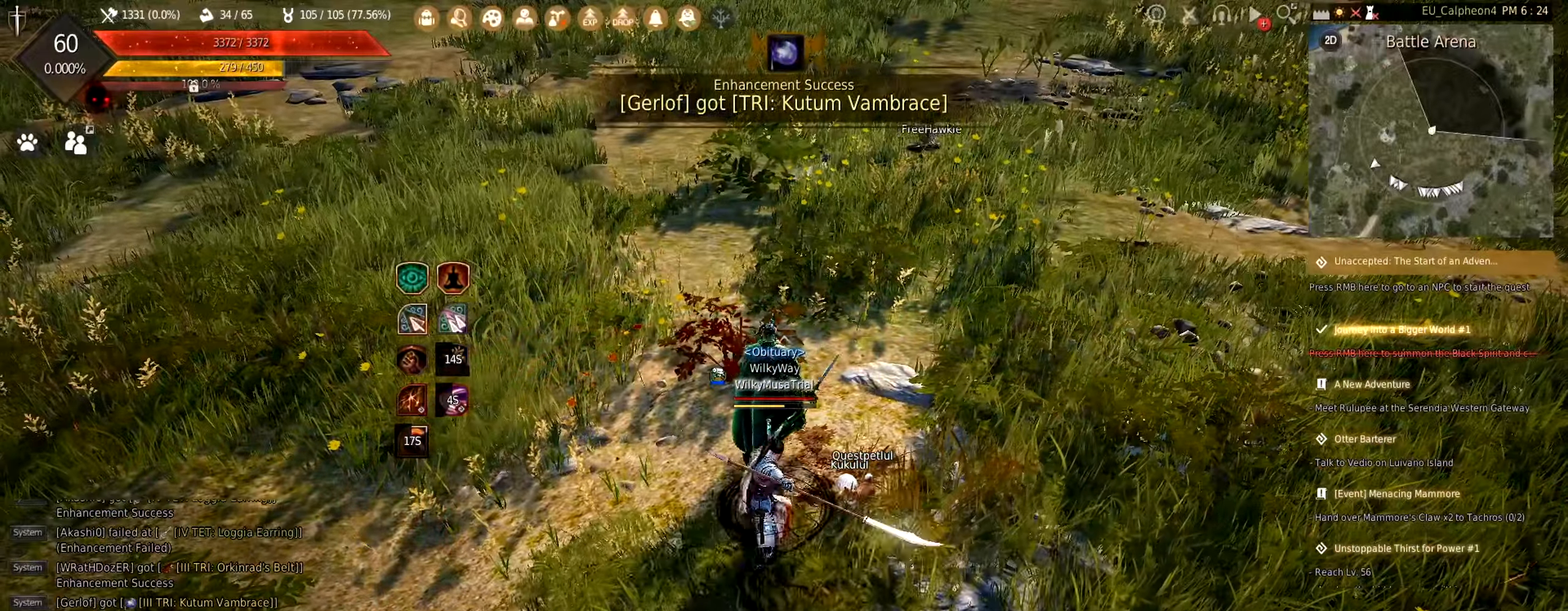
{"keys": ["s"], "mouse": [], "events": [[183, "s", "down"]]}
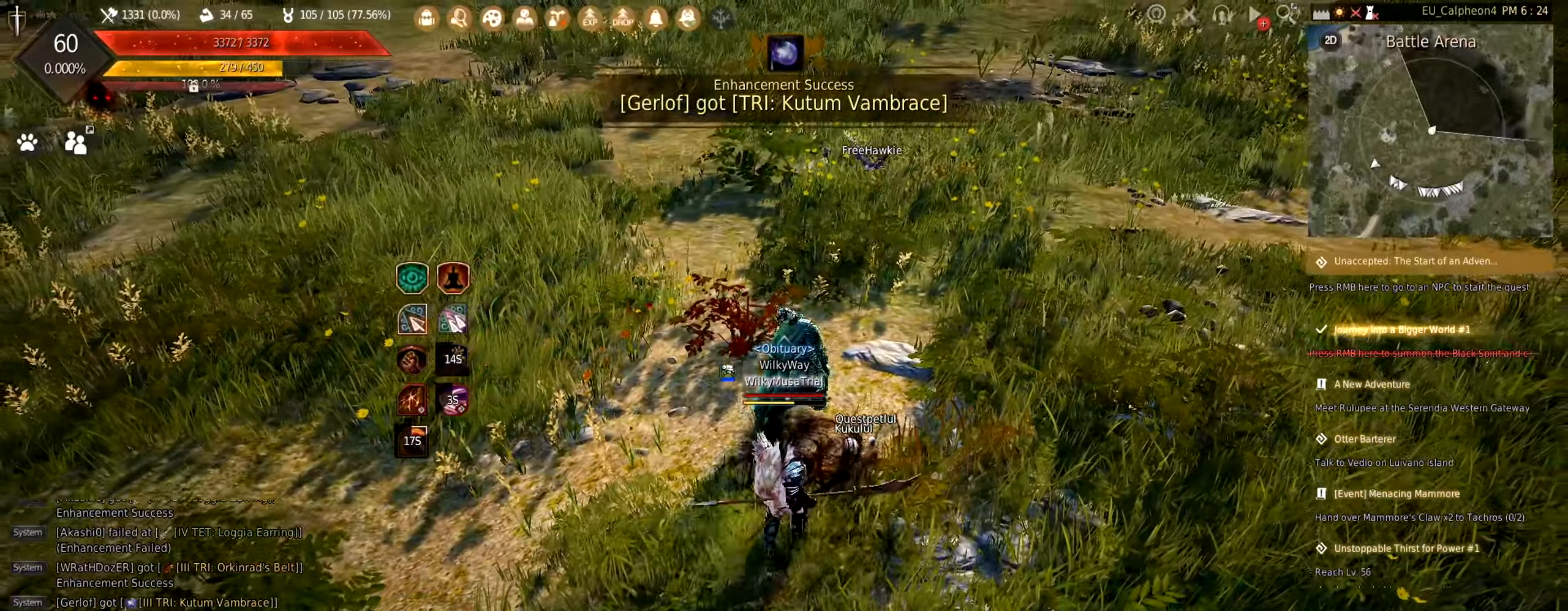
{"keys": ["s"], "mouse": [], "events": [[333, "mouse_right", "down"], [416, "mouse_right", "up"]]}
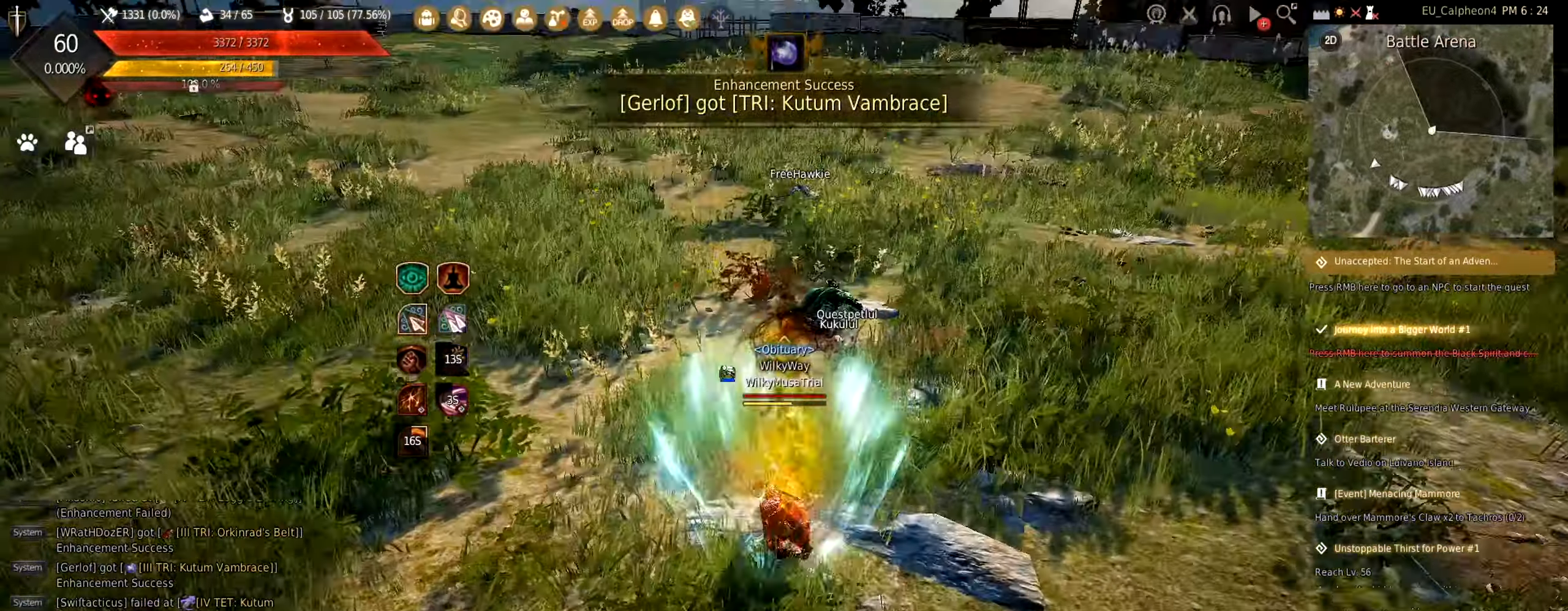
{"keys": [], "mouse": [], "events": [[283, "c", "down"], [416, "c", "up"], [466, "s", "up"]]}
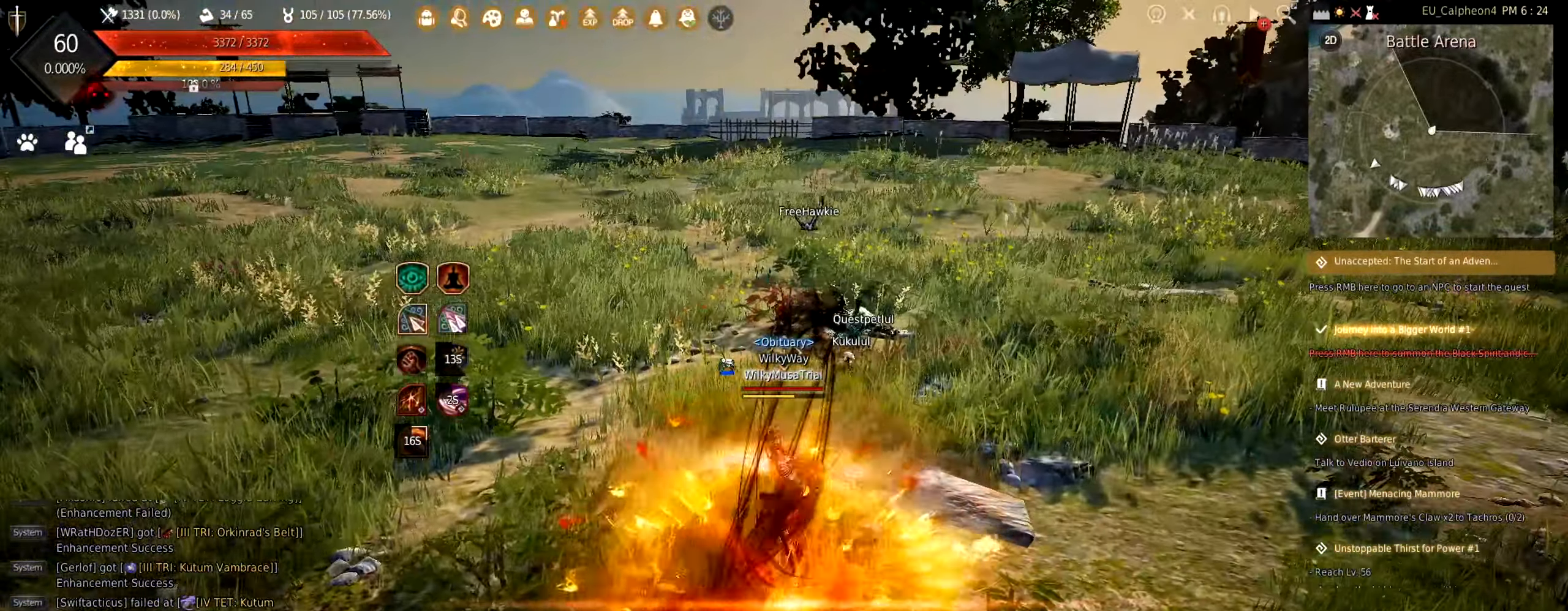
{"keys": [], "mouse": [], "events": [[100, "shift", "down"], [216, "space", "down"], [416, "space", "up"], [483, "shift", "up"]]}
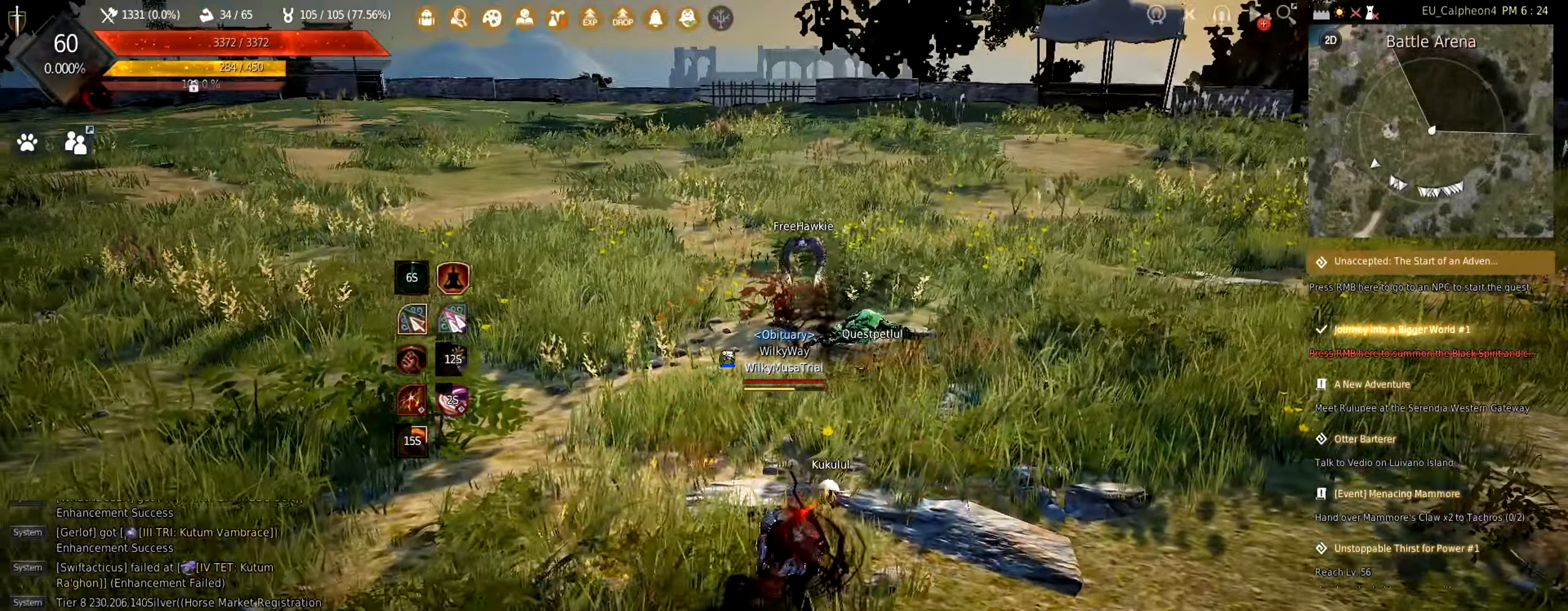
{"keys": ["s"], "mouse": [], "events": [[266, "s", "down"]]}
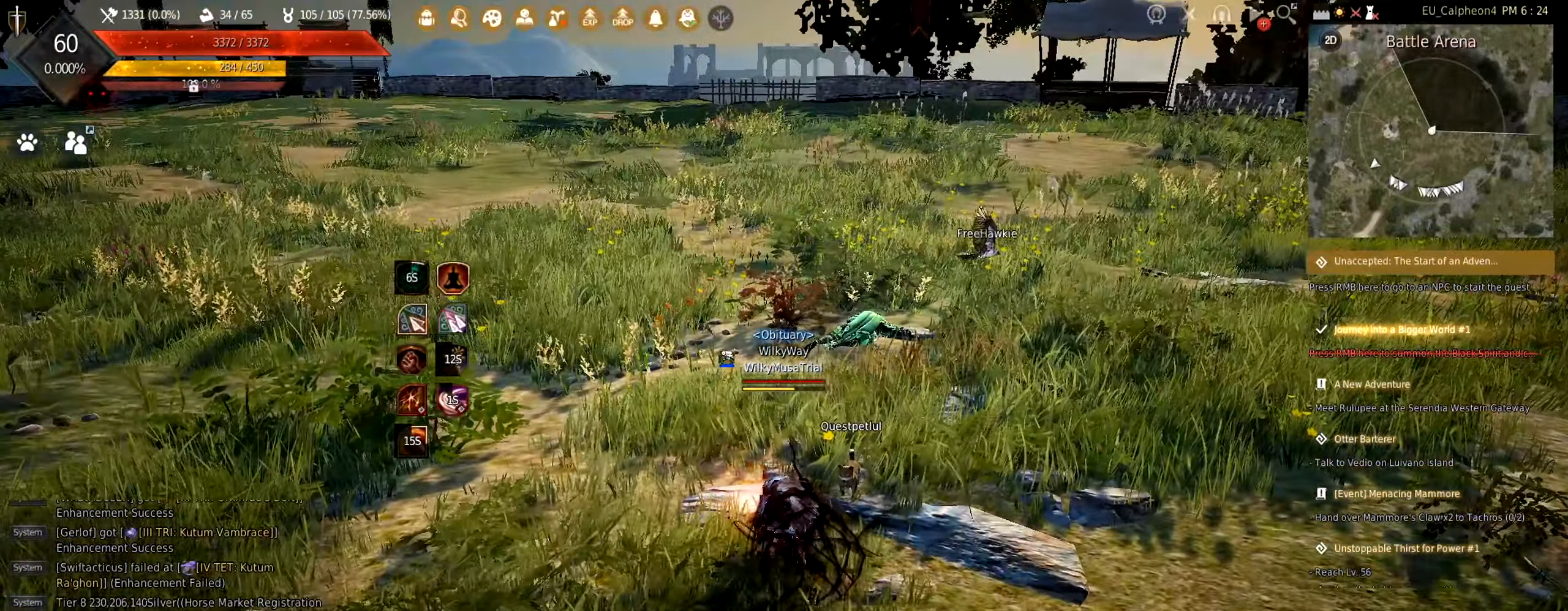
{"keys": ["s"], "mouse": [], "events": []}
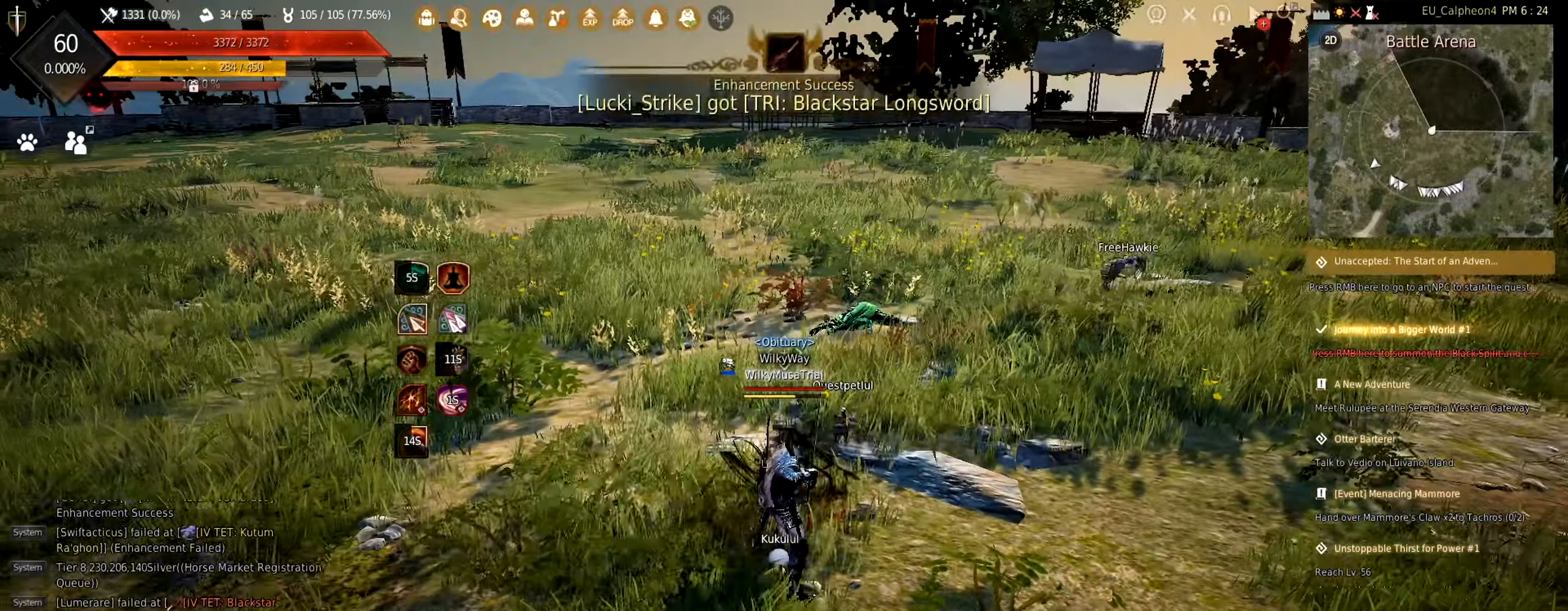
{"keys": ["s"], "mouse": [], "events": []}
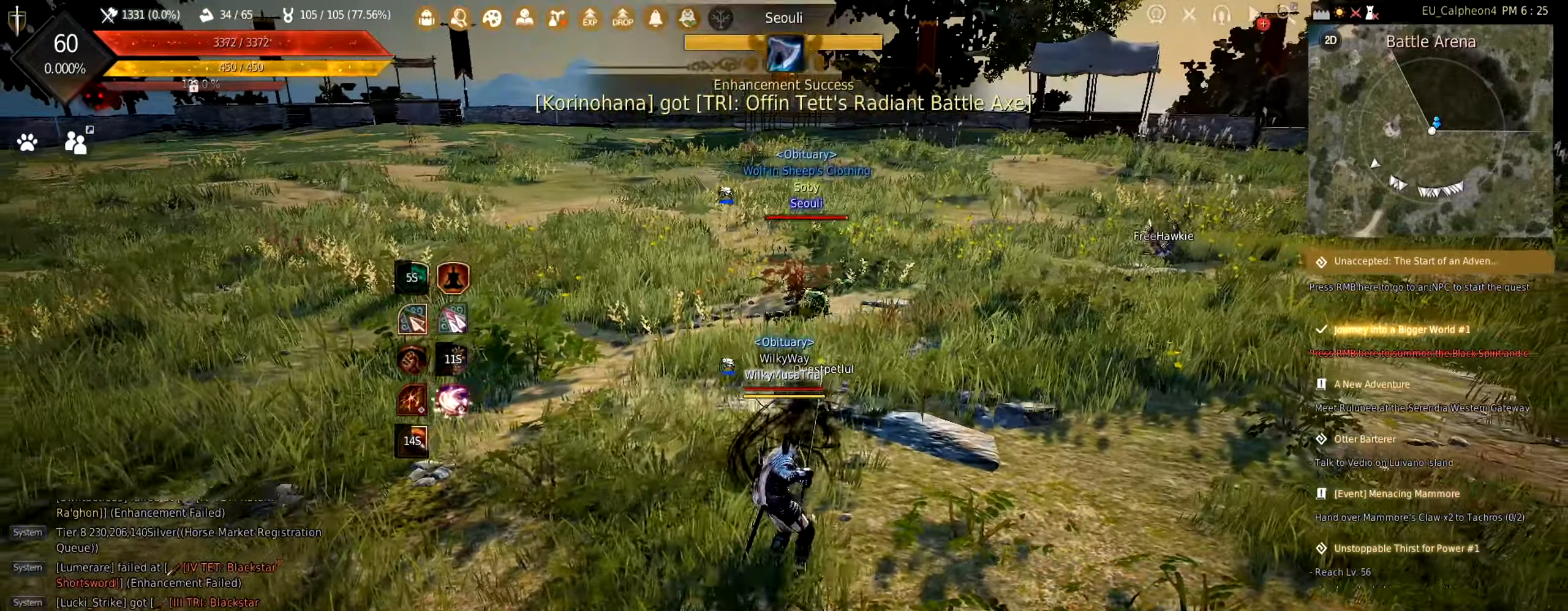
{"keys": ["s"], "mouse": [], "events": []}
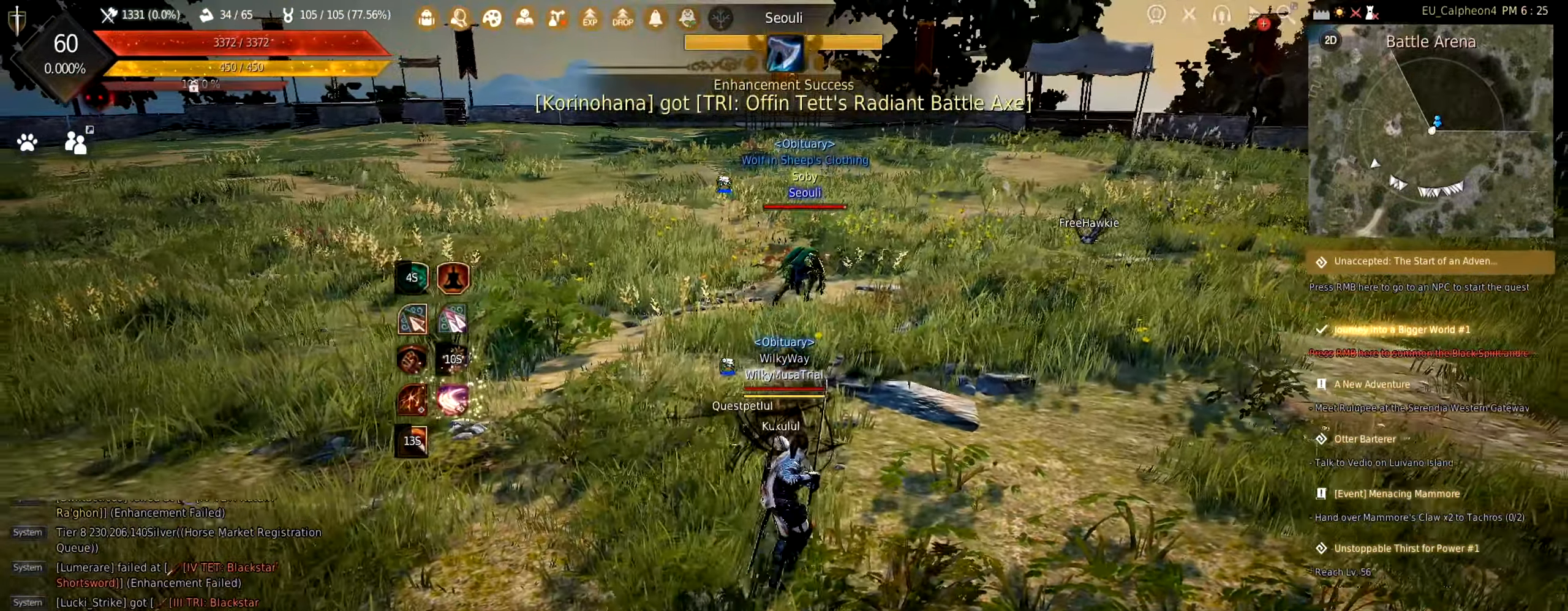
{"keys": ["s"], "mouse": [], "events": []}
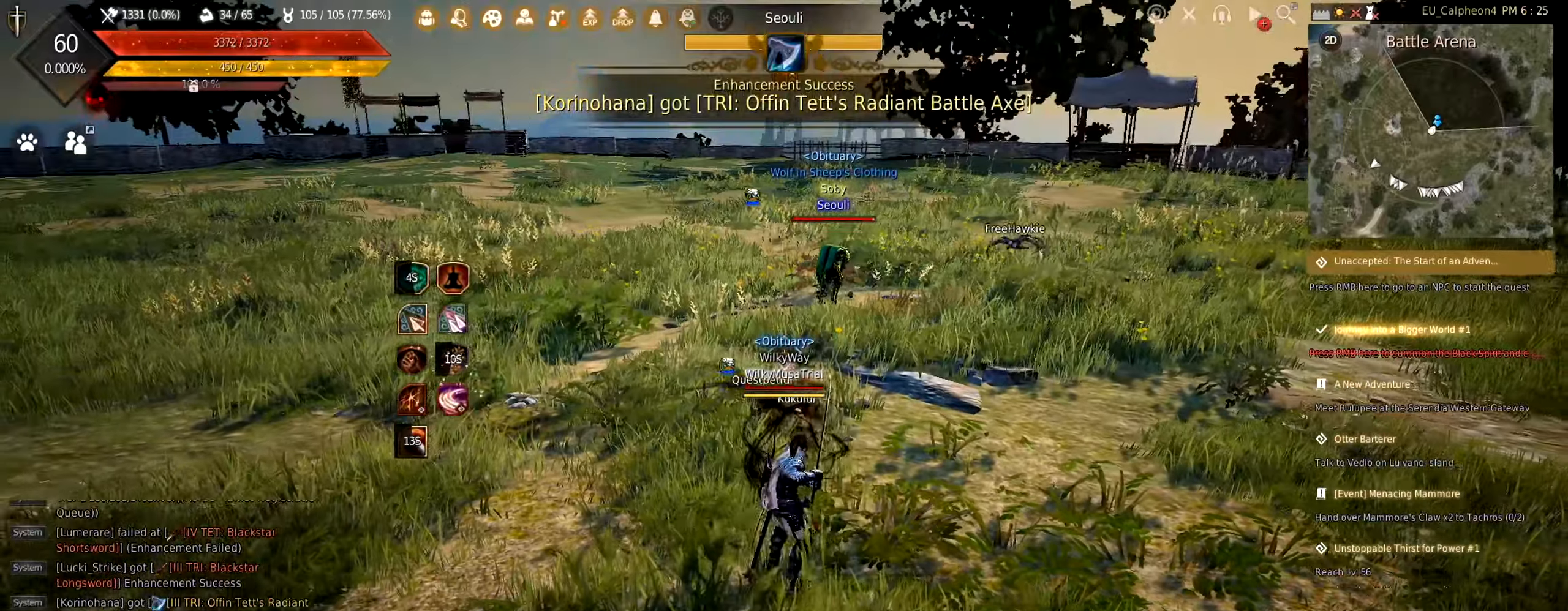
{"keys": ["d", "s"], "mouse": [], "events": [[133, "d", "down"]]}
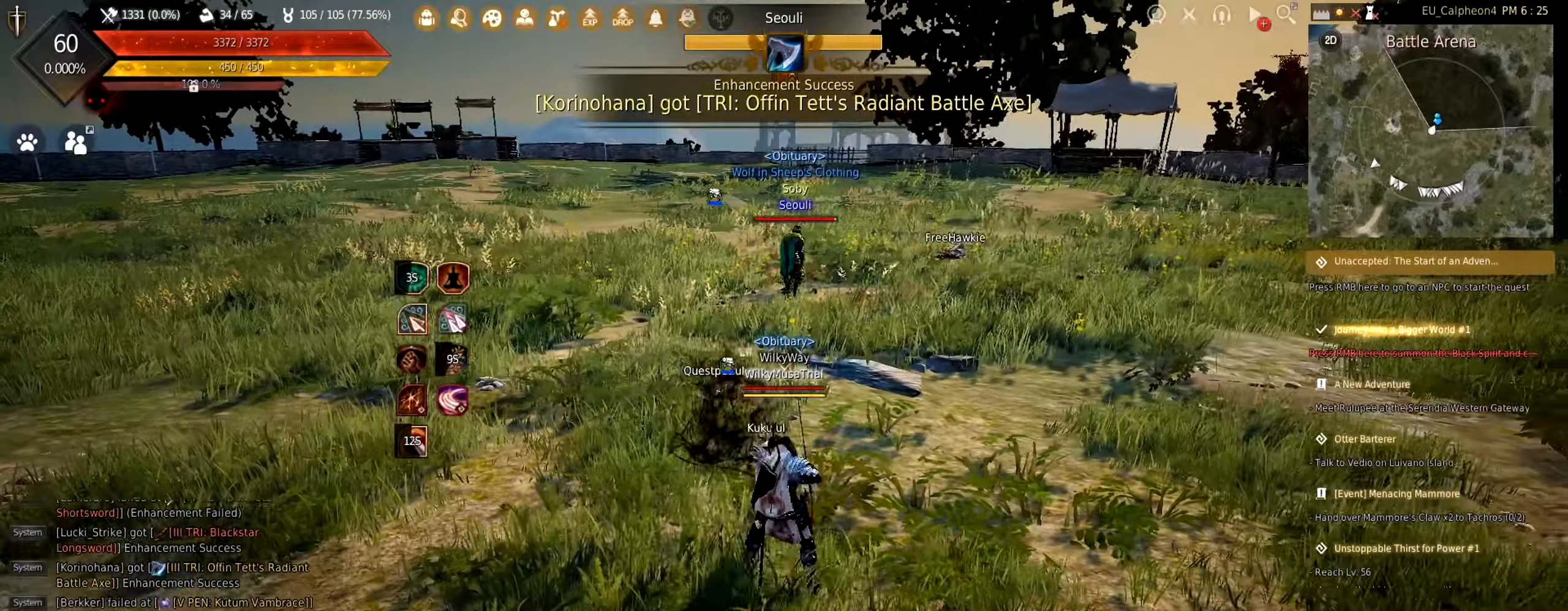
{"keys": ["a", "s"], "mouse": [], "events": [[233, "d", "up"], [483, "a", "down"]]}
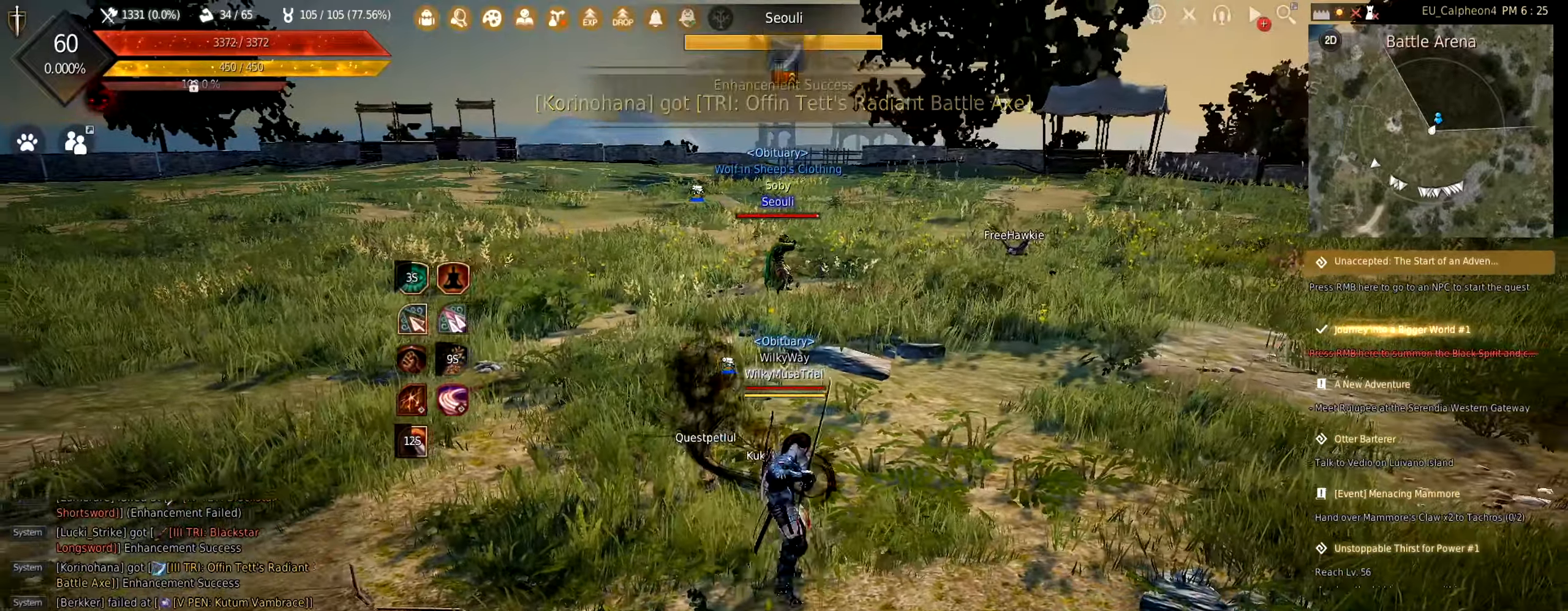
{"keys": ["a"], "mouse": [], "events": [[67, "s", "up"]]}
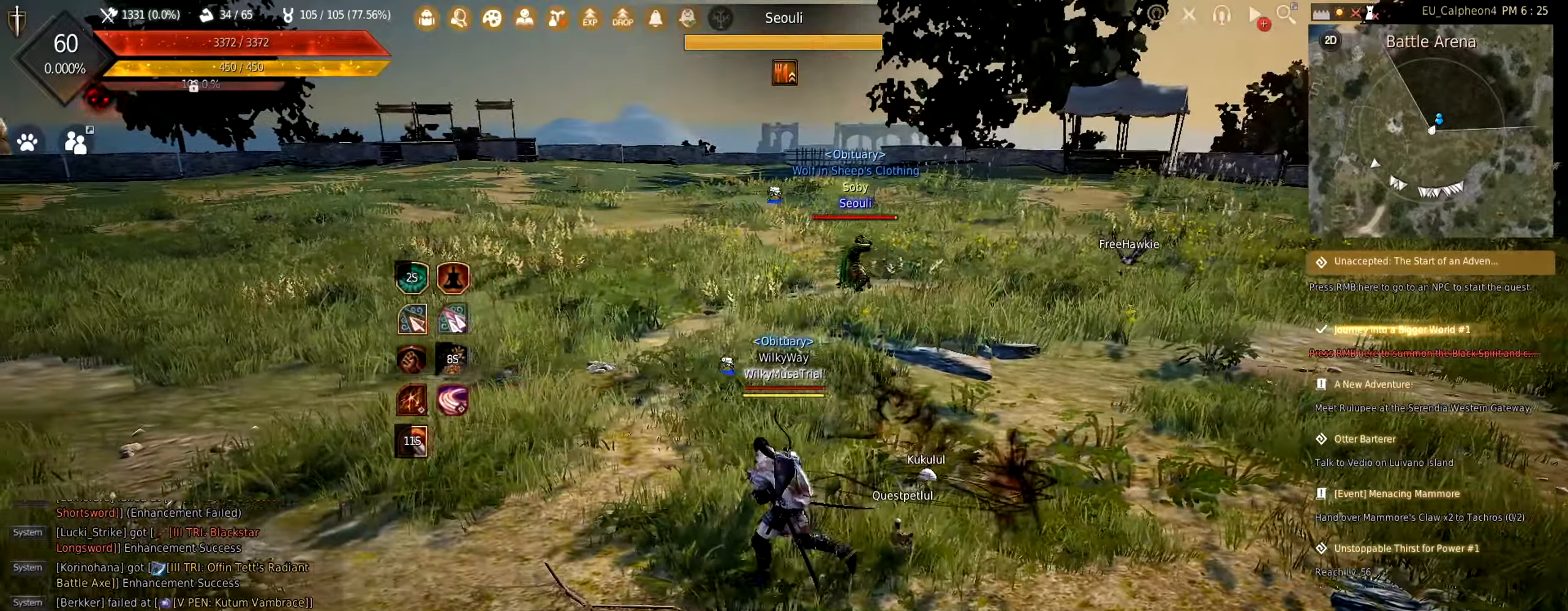
{"keys": ["s"], "mouse": [], "events": [[183, "s", "down"], [433, "a", "up"]]}
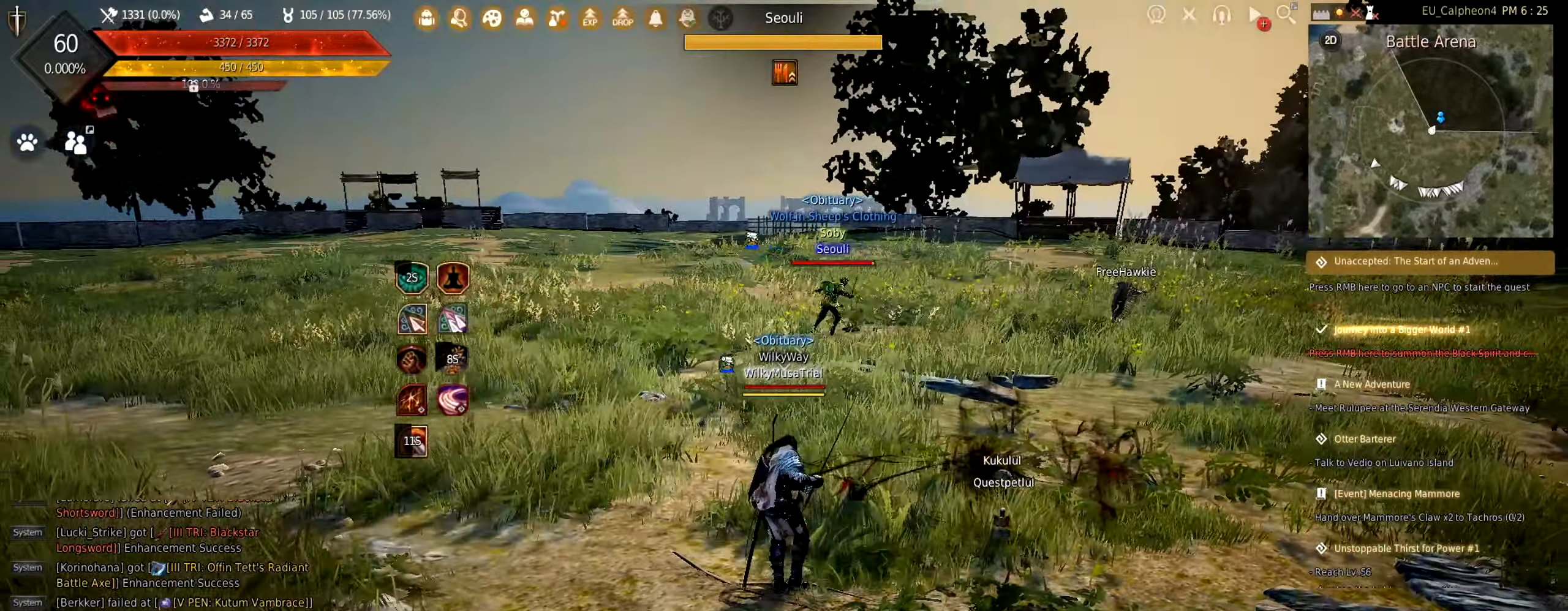
{"keys": ["w"], "mouse": ["left"], "events": [[100, "s", "up"], [450, "mouse_left", "down"], [500, "w", "down"]]}
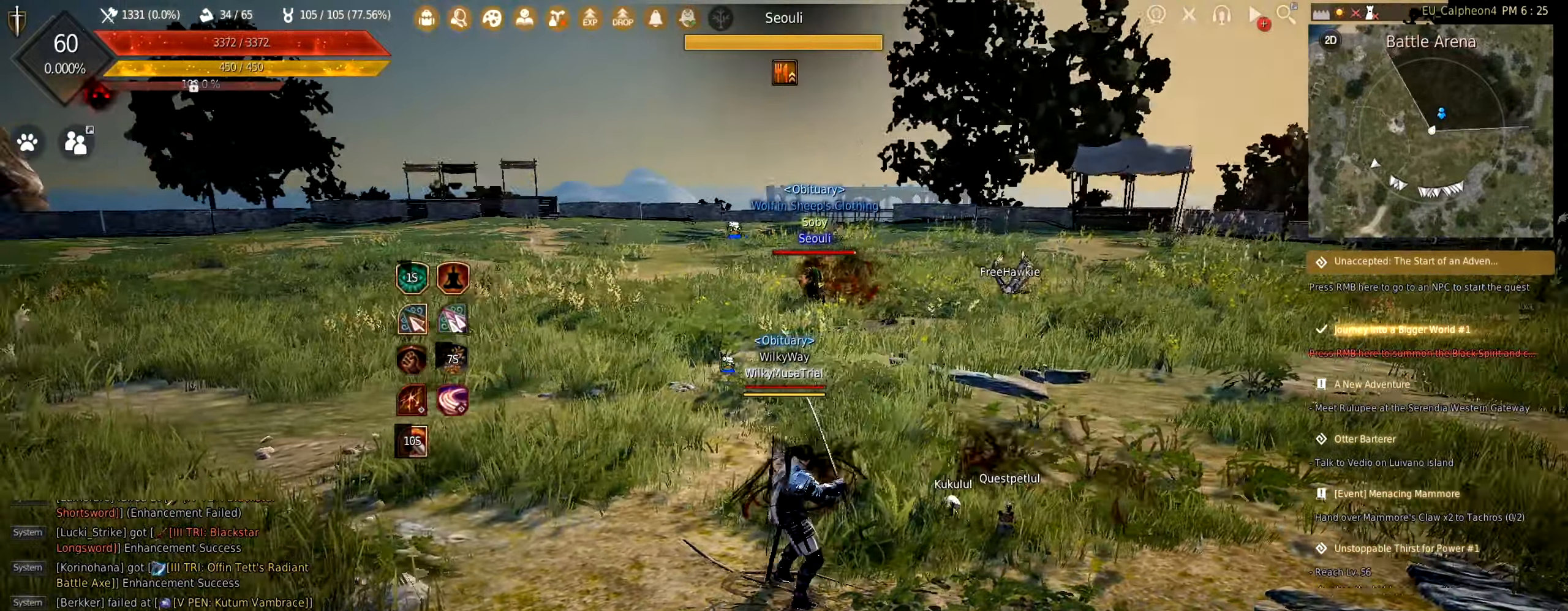
{"keys": ["w"], "mouse": ["right"], "events": [[200, "space", "down"], [367, "mouse_left", "up"], [417, "space", "up"], [500, "mouse_right", "down"]]}
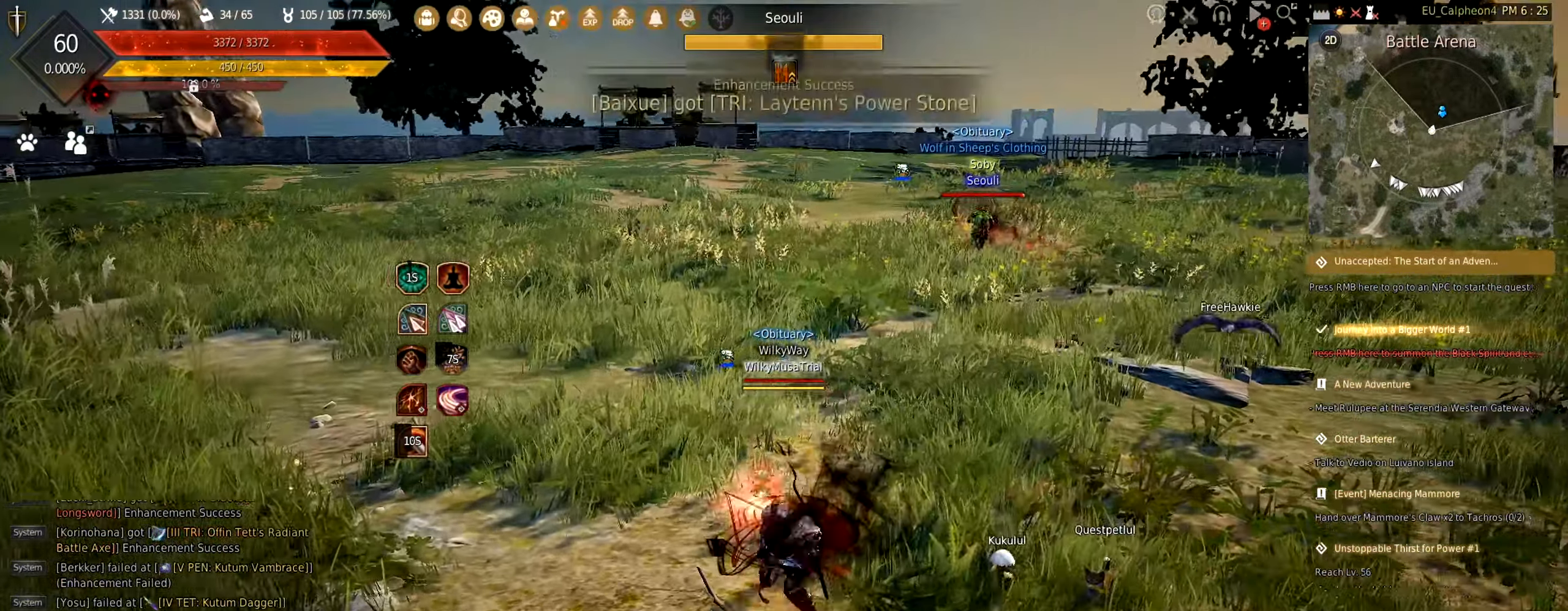
{"keys": [], "mouse": [], "events": [[250, "mouse_right", "up"], [433, "w", "up"]]}